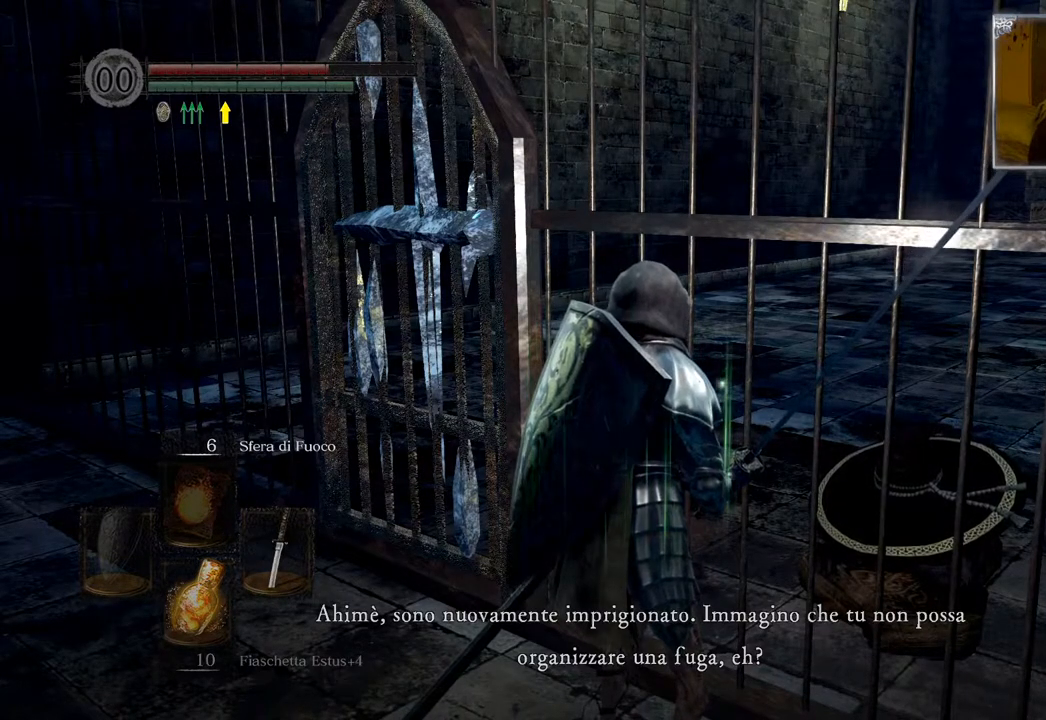
Gameplay with a controller (PlayStation layout); each line is a JSON object with the inputs held at the frame after it. "events" lists button and stick changes between this image and that frame as [ms after this image, input, new state], when the widget could be followed in between.
{"buttons": [], "left_stick": "center", "right_stick": "center", "events": [[367, "right_stick", "down-right"], [500, "right_stick", "center"]]}
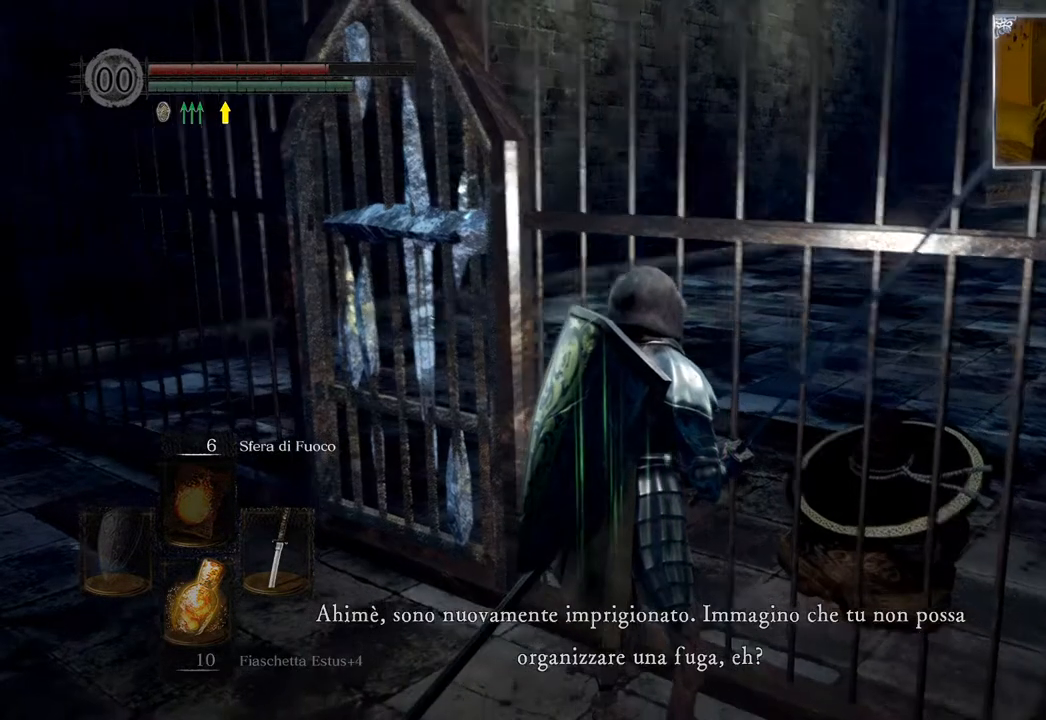
{"buttons": [], "left_stick": "center", "right_stick": "center", "events": []}
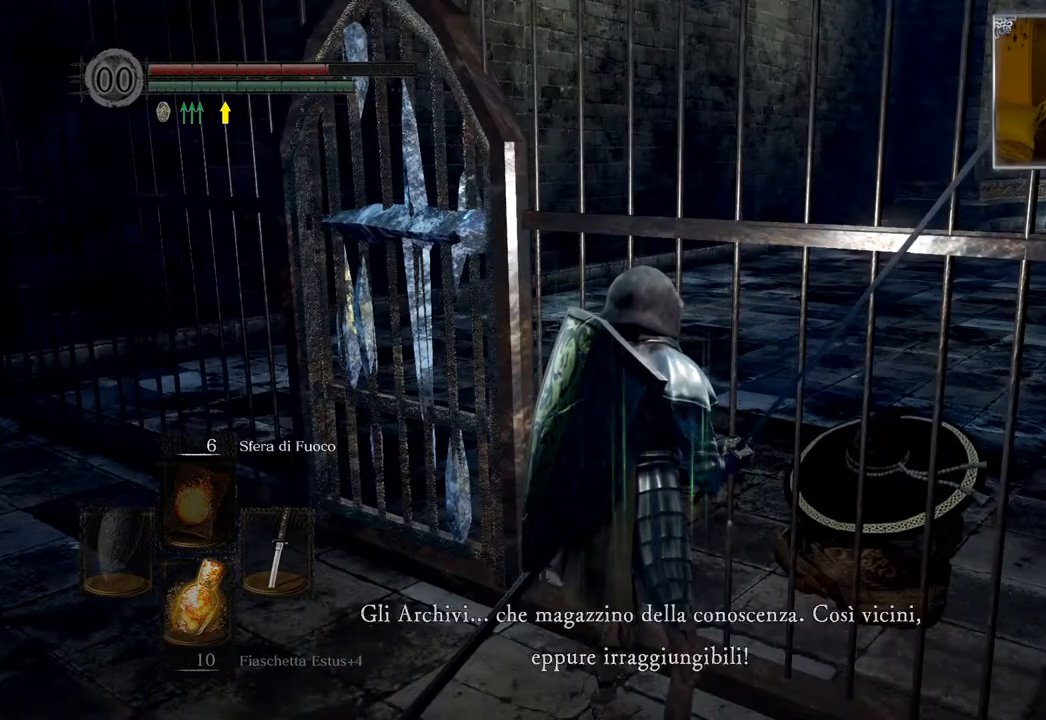
{"buttons": [], "left_stick": "center", "right_stick": "center", "events": []}
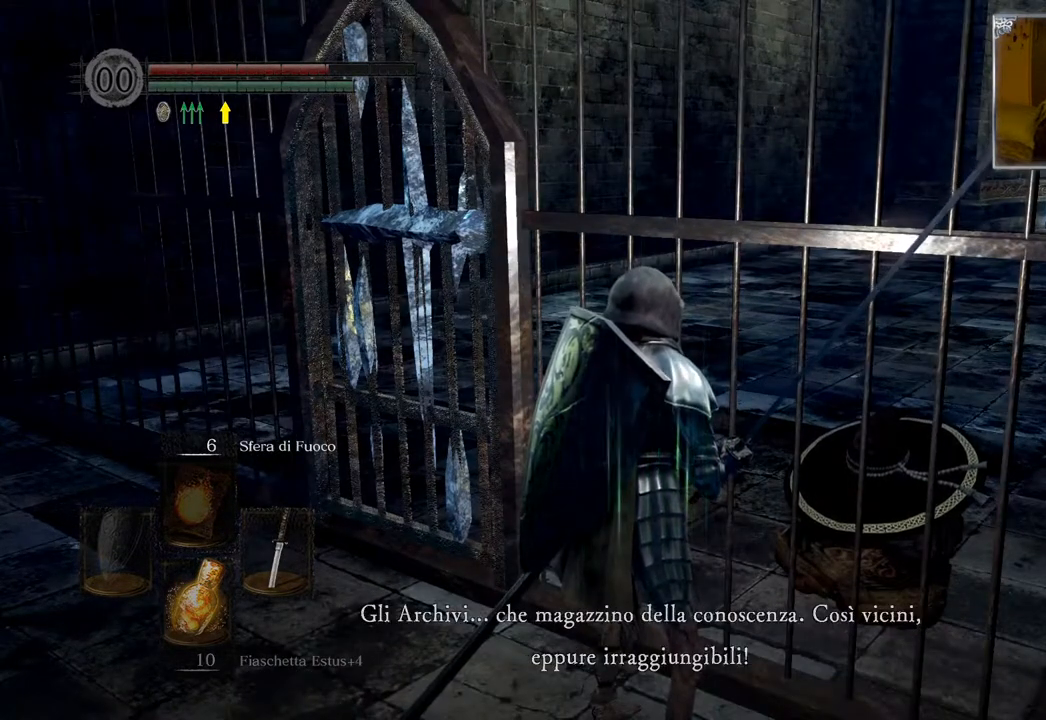
{"buttons": [], "left_stick": "center", "right_stick": "center", "events": [[150, "right_stick", "up-right"], [300, "right_stick", "center"]]}
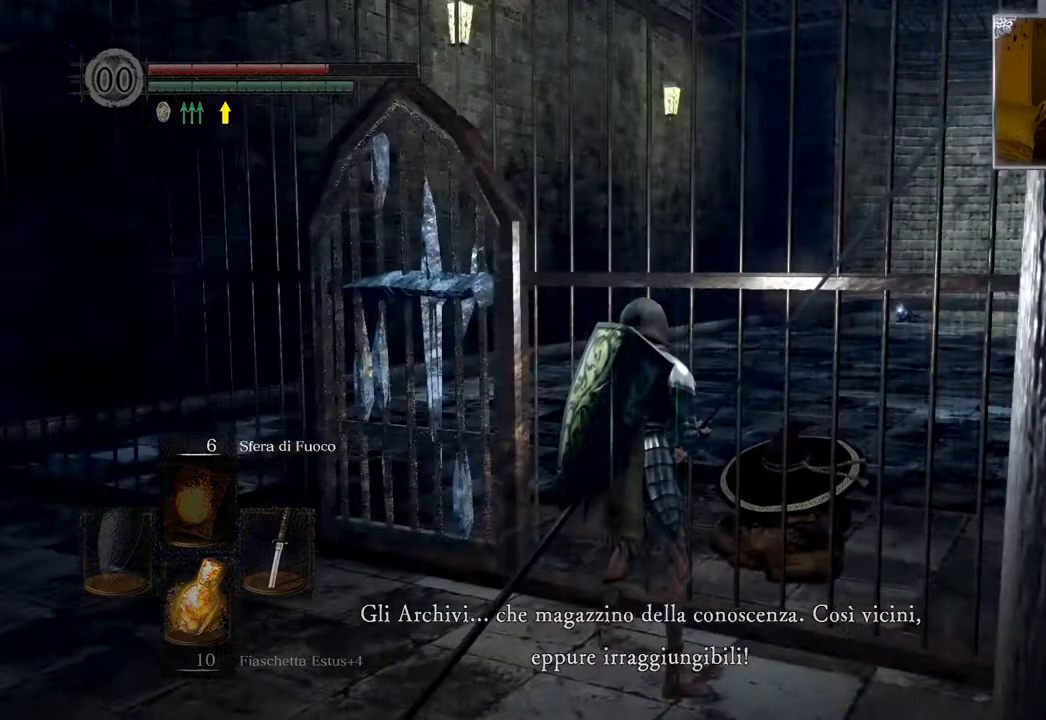
{"buttons": [], "left_stick": "center", "right_stick": "center", "events": []}
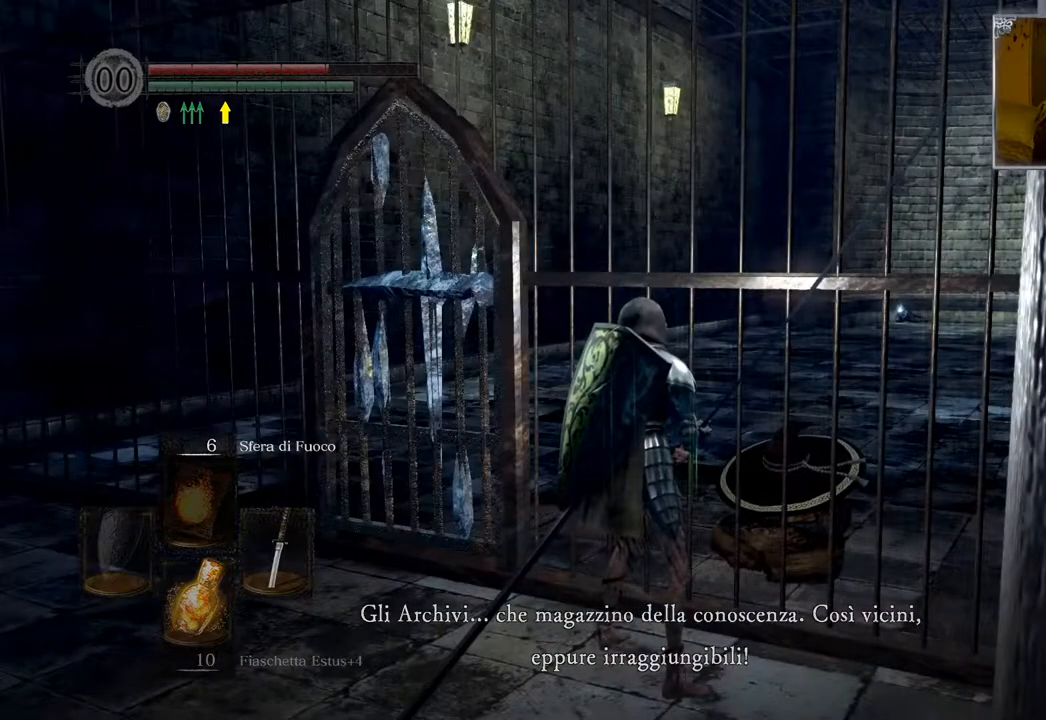
{"buttons": ["DPAD_RIGHT"], "left_stick": "center", "right_stick": "center", "events": [[483, "DPAD_RIGHT", "down"]]}
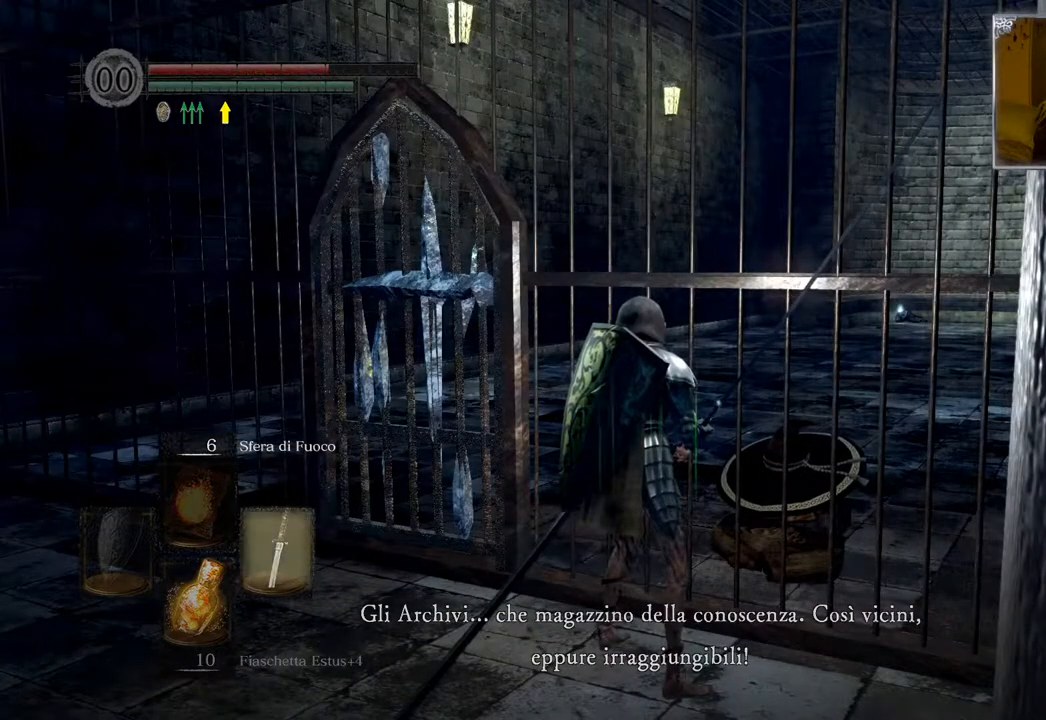
{"buttons": [], "left_stick": "center", "right_stick": "center", "events": [[67, "DPAD_RIGHT", "up"]]}
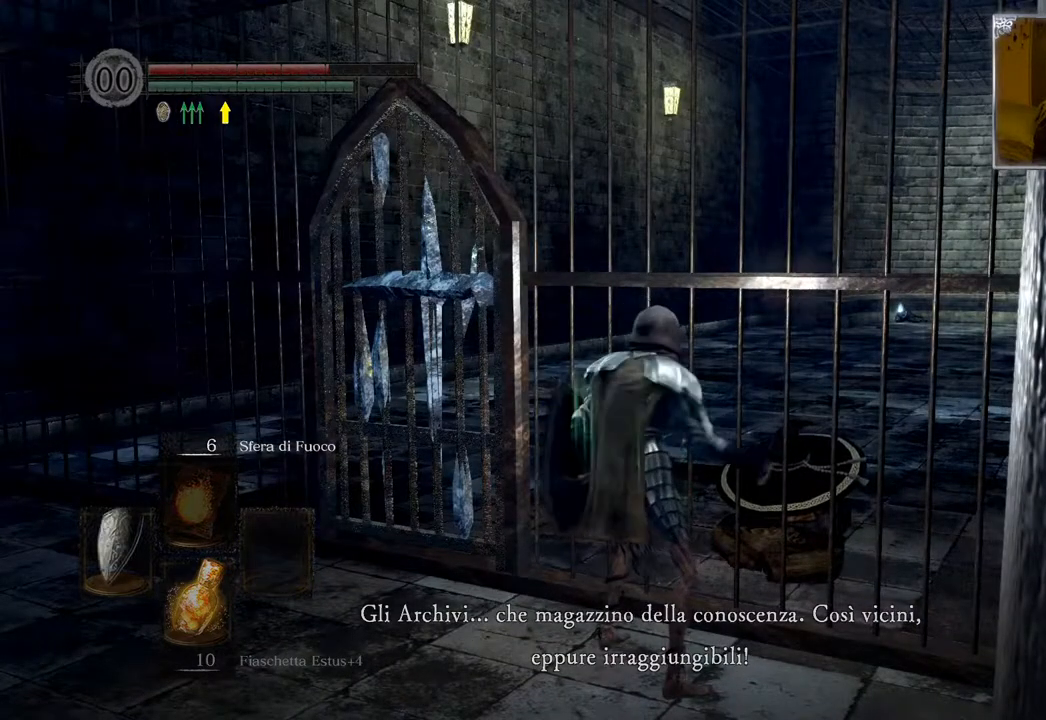
{"buttons": [], "left_stick": "center", "right_stick": "center", "events": []}
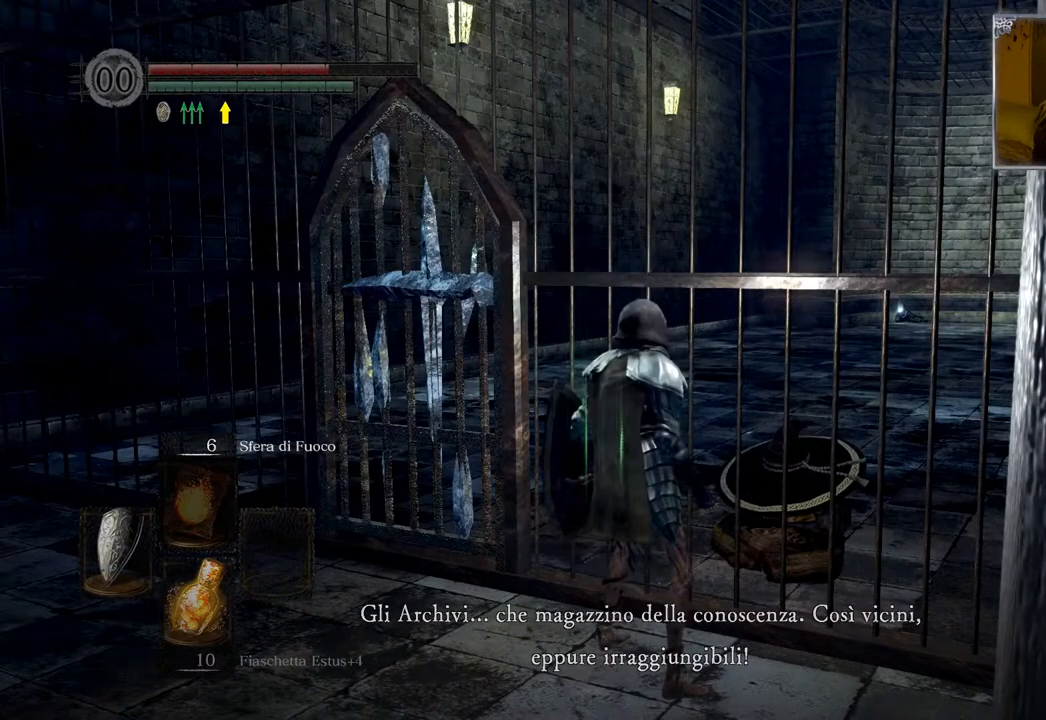
{"buttons": ["L1"], "left_stick": "center", "right_stick": "center", "events": [[483, "L1", "down"]]}
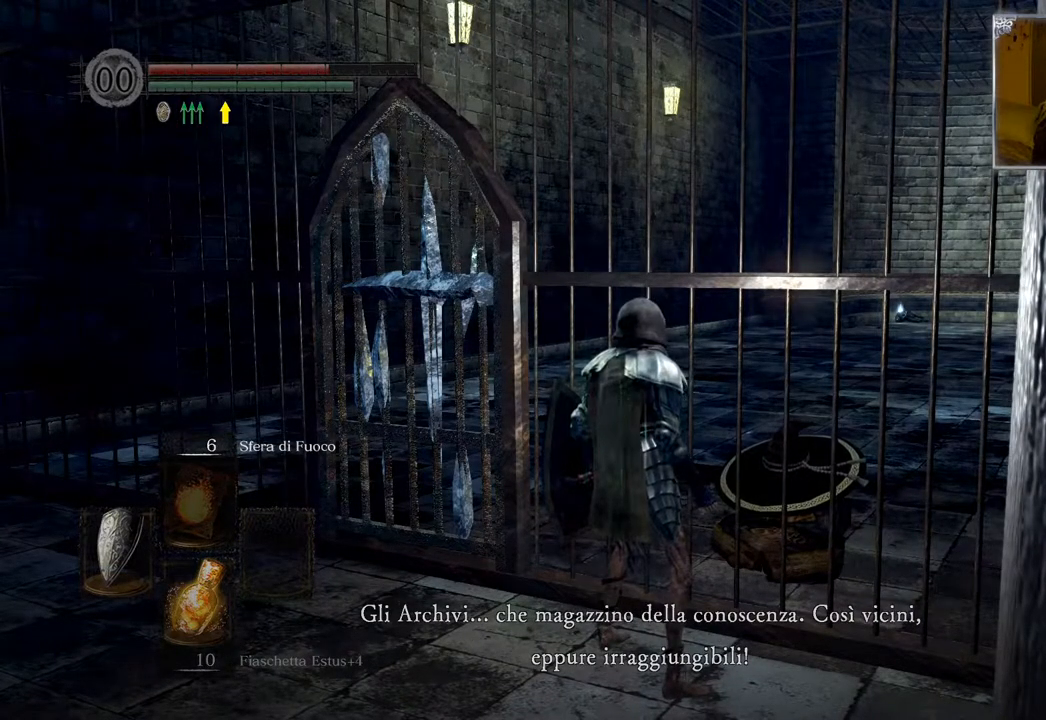
{"buttons": [], "left_stick": "center", "right_stick": "center", "events": [[100, "L1", "up"], [183, "L1", "down"], [433, "L1", "up"]]}
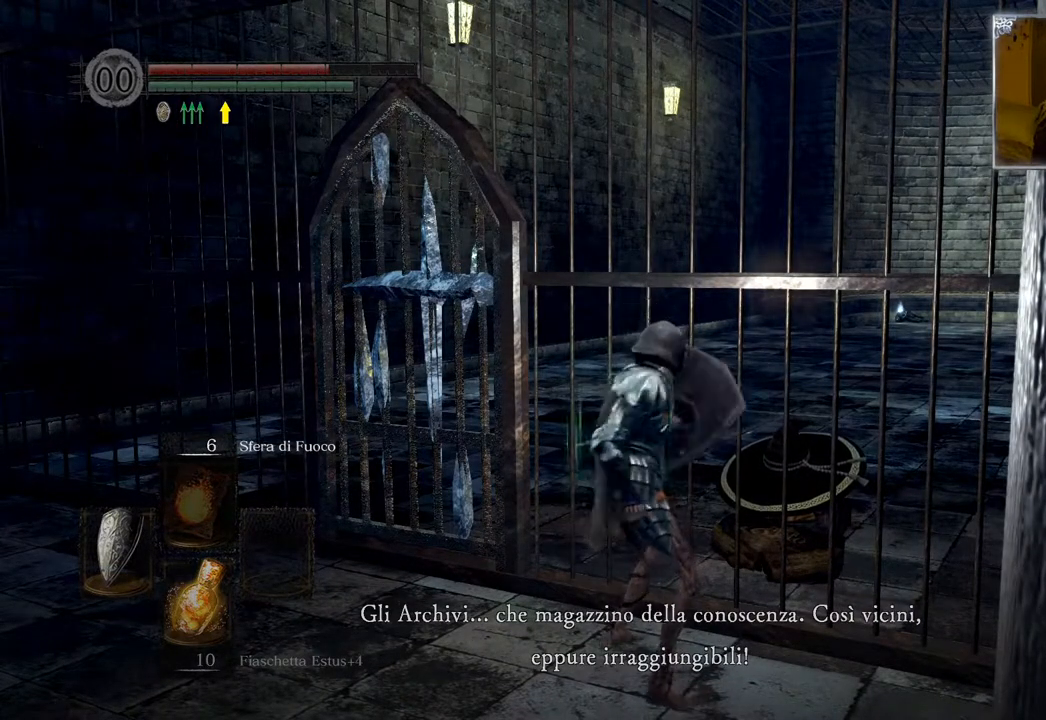
{"buttons": [], "left_stick": "center", "right_stick": "center", "events": [[33, "L1", "down"], [133, "L1", "up"], [183, "L1", "down"], [317, "L1", "up"], [400, "L1", "down"], [500, "L1", "up"]]}
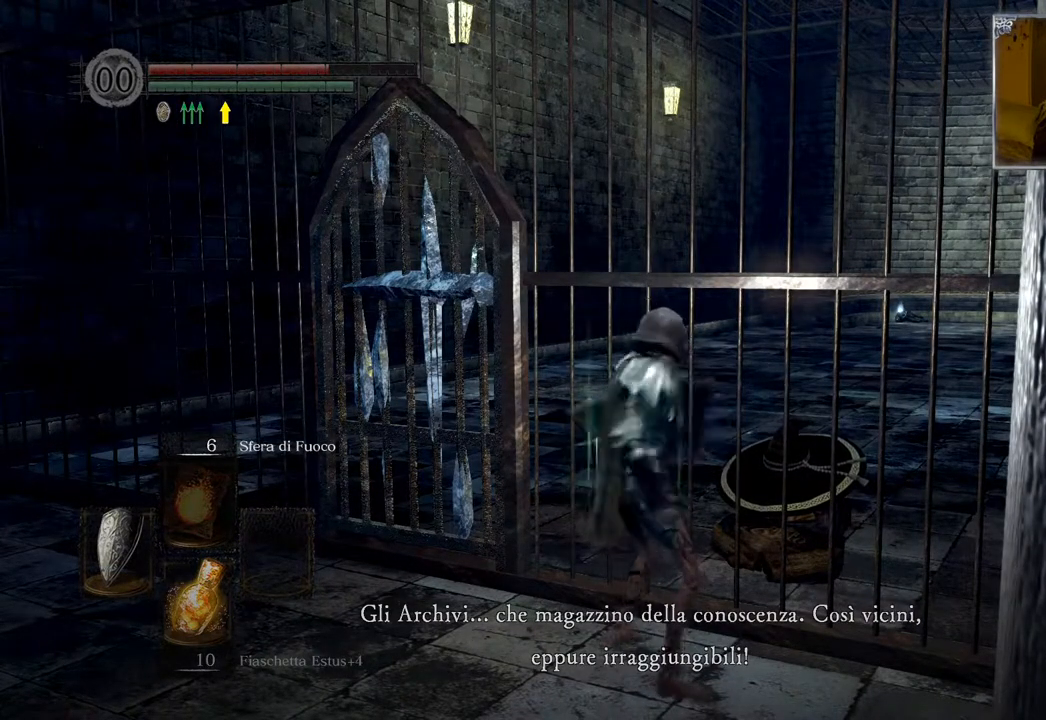
{"buttons": [], "left_stick": "center", "right_stick": "center", "events": [[50, "L1", "down"], [117, "L1", "up"], [200, "L1", "down"], [317, "L1", "up"], [383, "L1", "down"], [500, "L1", "up"]]}
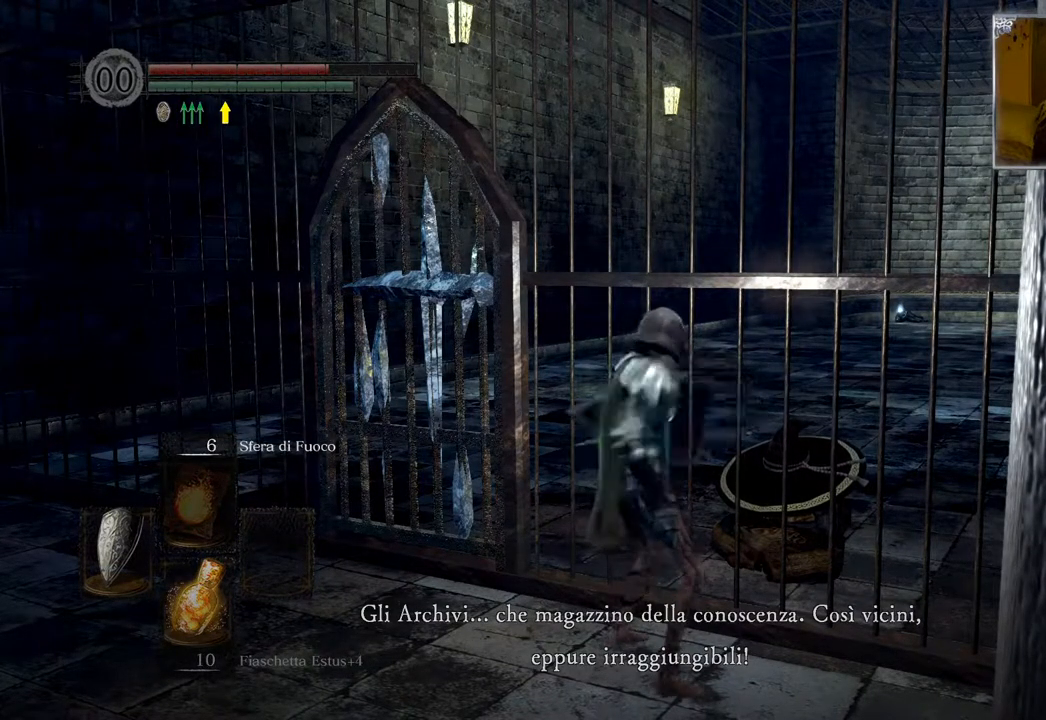
{"buttons": [], "left_stick": "center", "right_stick": "center", "events": [[67, "L1", "down"], [167, "L1", "up"], [233, "L1", "down"], [500, "L1", "up"]]}
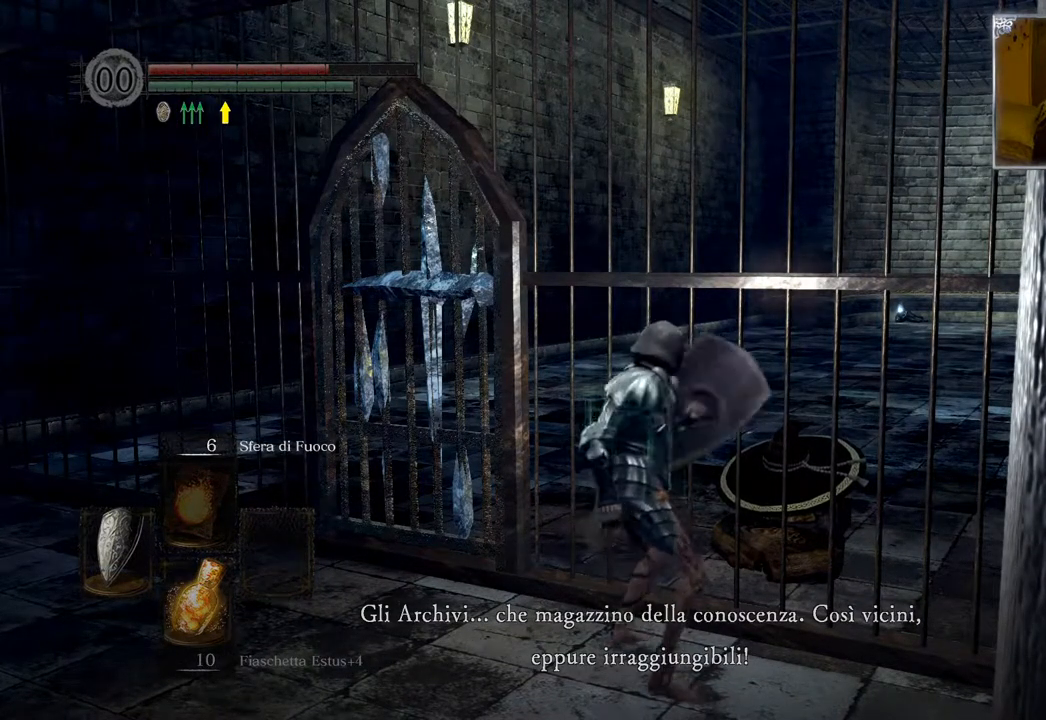
{"buttons": ["L1"], "left_stick": "center", "right_stick": "center", "events": [[50, "L1", "down"], [150, "L1", "up"], [250, "L1", "down"], [350, "L1", "up"], [433, "L1", "down"]]}
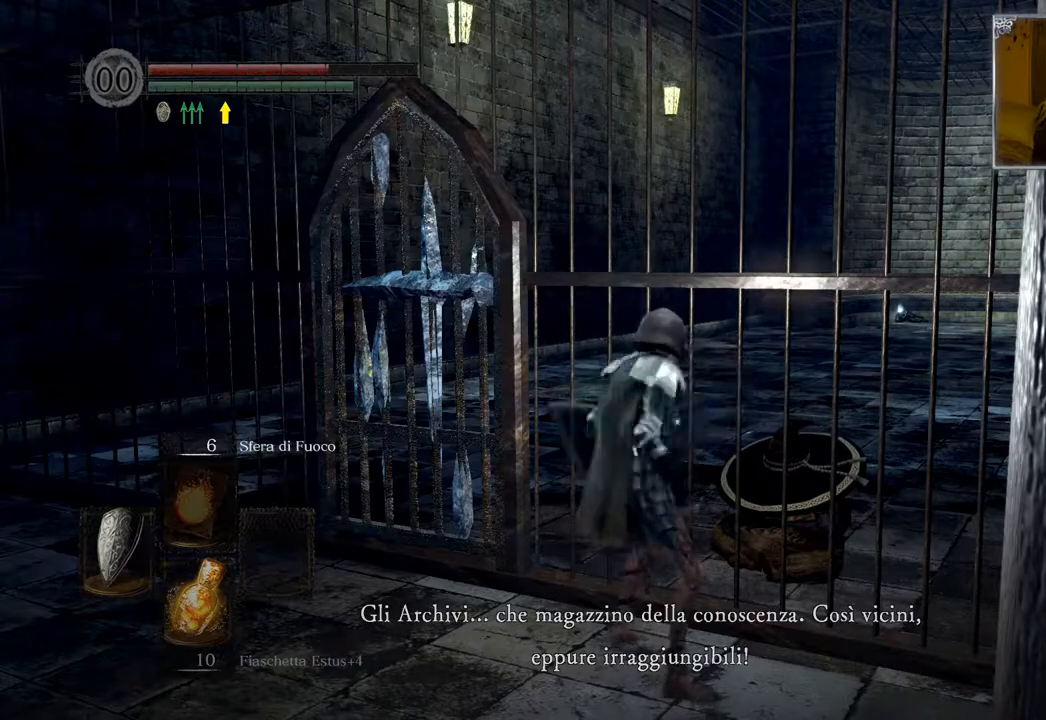
{"buttons": [], "left_stick": "center", "right_stick": "center", "events": [[33, "L1", "up"], [117, "L1", "down"], [167, "L1", "up"]]}
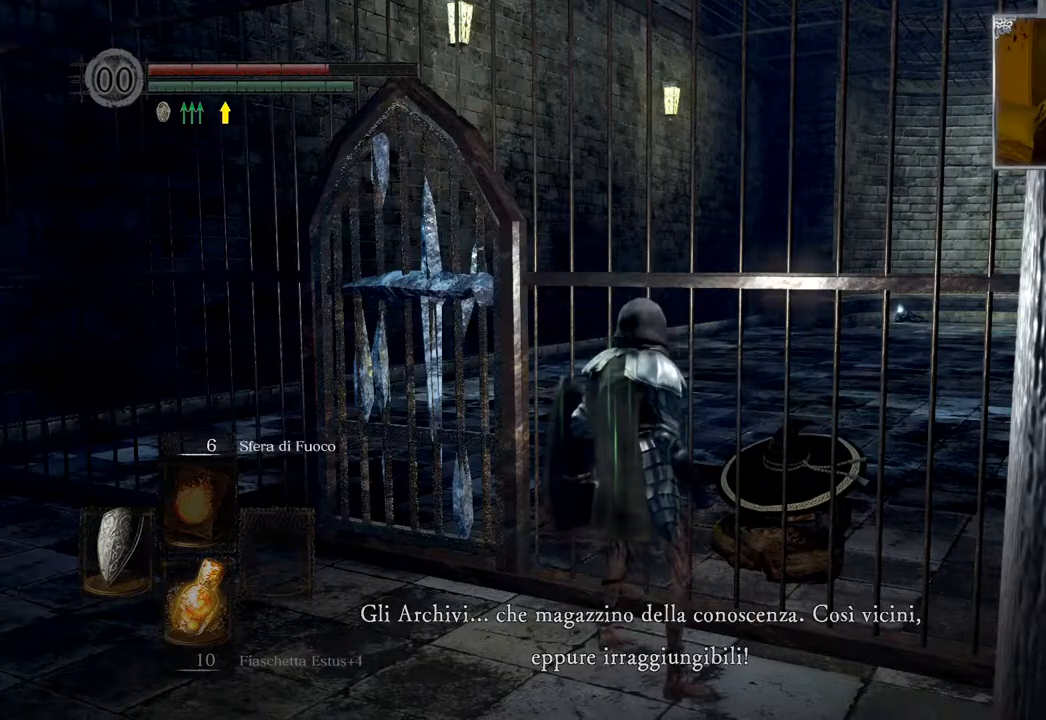
{"buttons": ["L1"], "left_stick": "center", "right_stick": "down", "events": [[67, "L1", "down"], [200, "L1", "up"], [283, "L1", "down"], [400, "right_stick", "down"], [417, "L1", "up"], [450, "L1", "down"]]}
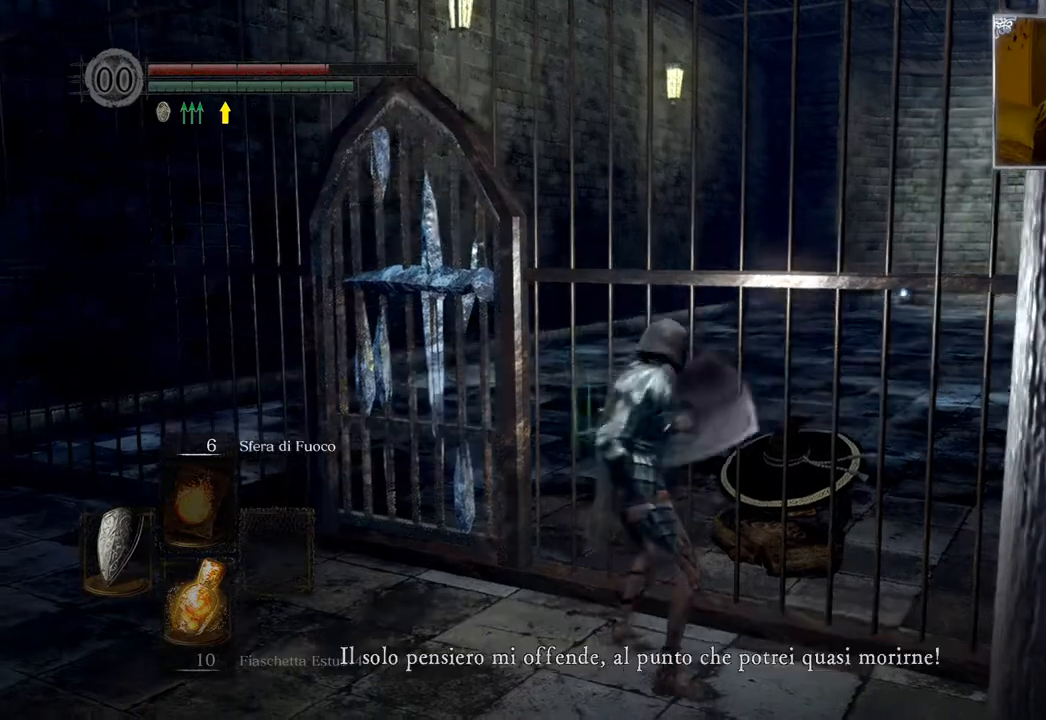
{"buttons": [], "left_stick": "center", "right_stick": "down-left", "events": [[67, "right_stick", "center"], [83, "L1", "up"], [283, "right_stick", "down"], [333, "right_stick", "down-left"]]}
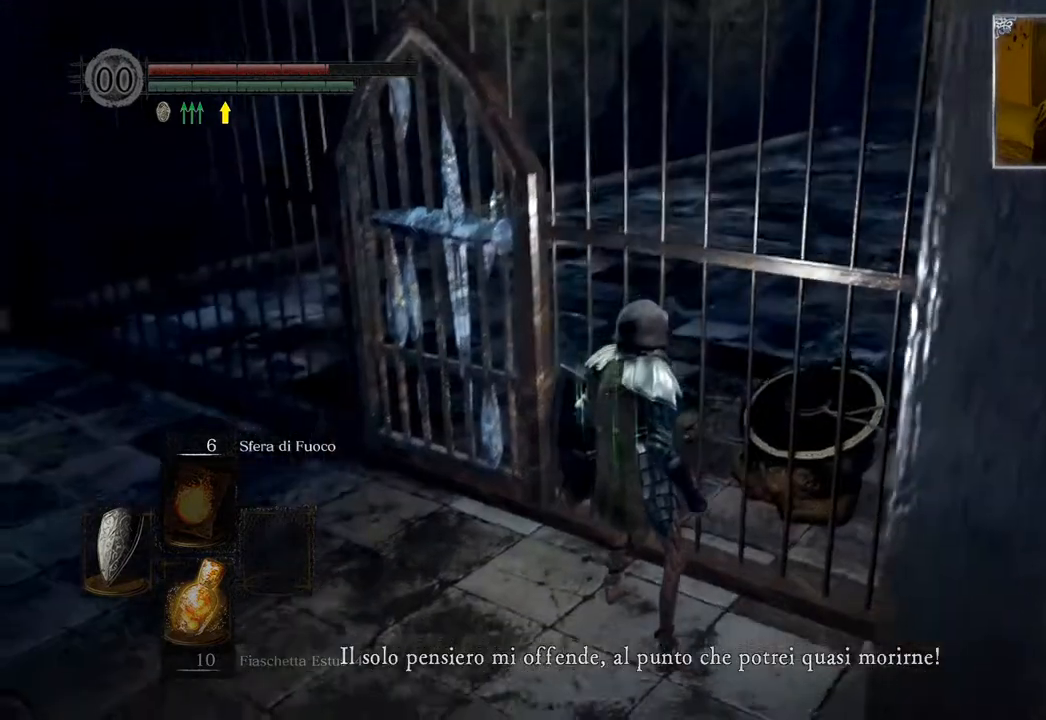
{"buttons": [], "left_stick": "center", "right_stick": "center", "events": [[33, "right_stick", "left"], [417, "right_stick", "center"]]}
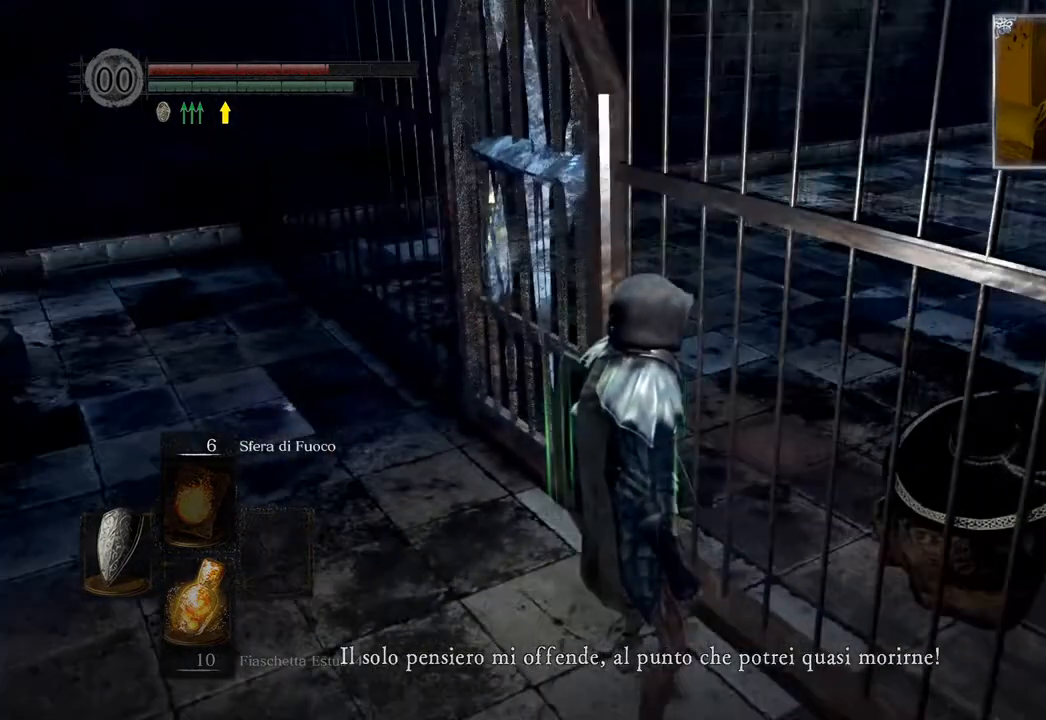
{"buttons": [], "left_stick": "center", "right_stick": "up-right", "events": [[83, "right_stick", "right"], [417, "right_stick", "up-right"]]}
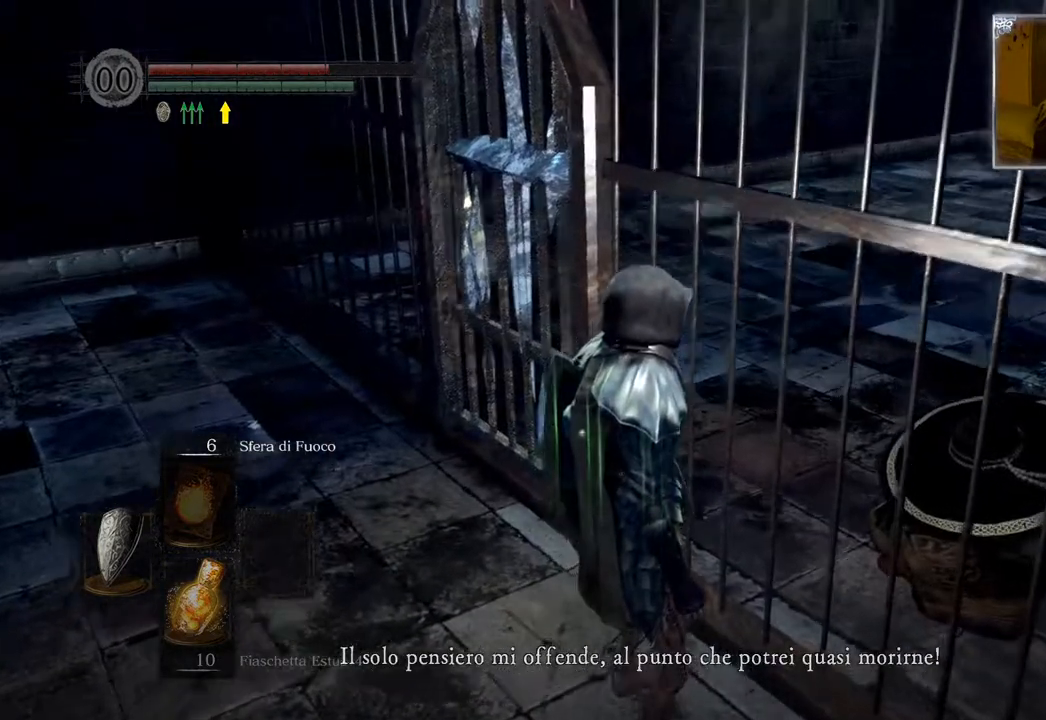
{"buttons": [], "left_stick": "center", "right_stick": "down-right", "events": [[283, "right_stick", "right"], [400, "right_stick", "down-right"]]}
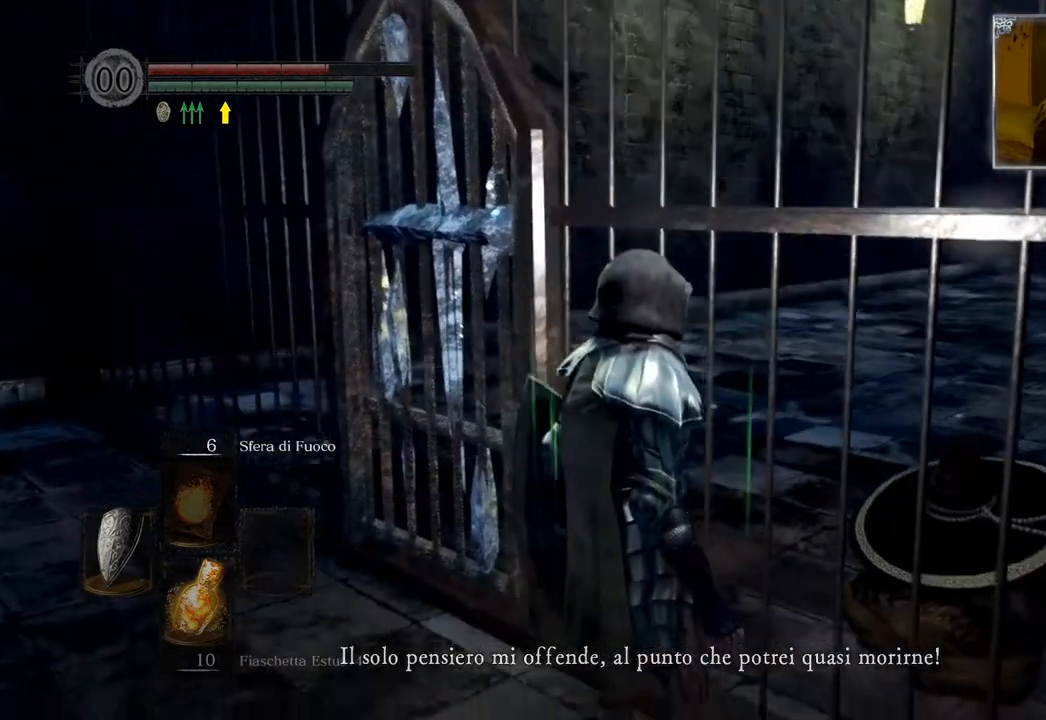
{"buttons": [], "left_stick": "center", "right_stick": "center", "events": [[350, "right_stick", "center"]]}
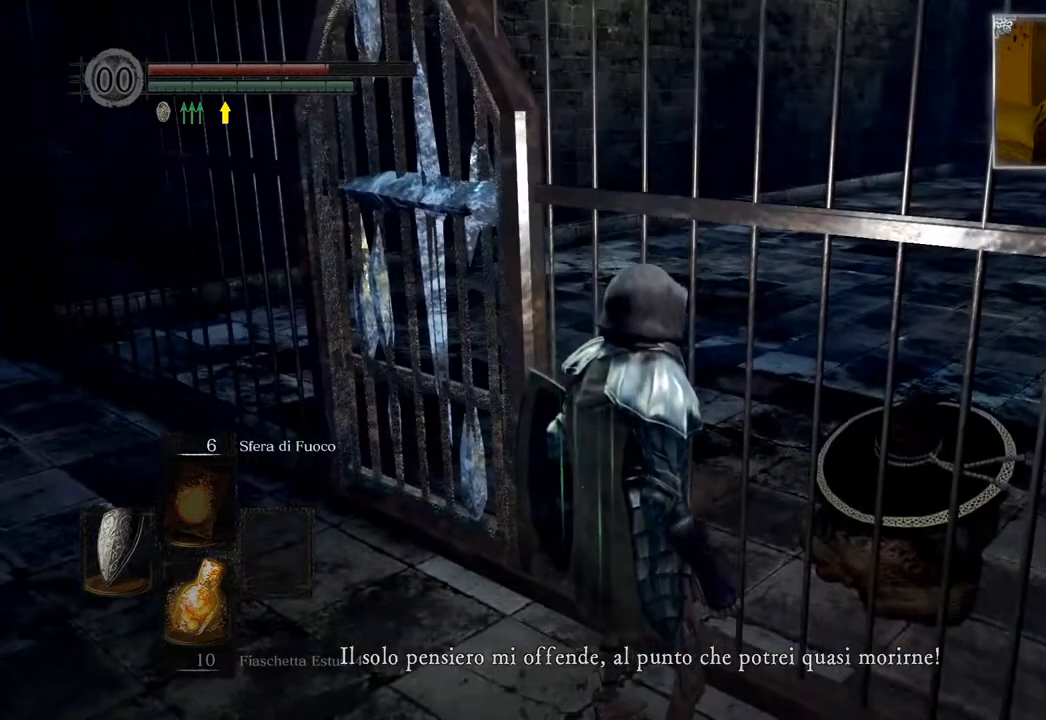
{"buttons": [], "left_stick": "center", "right_stick": "center", "events": []}
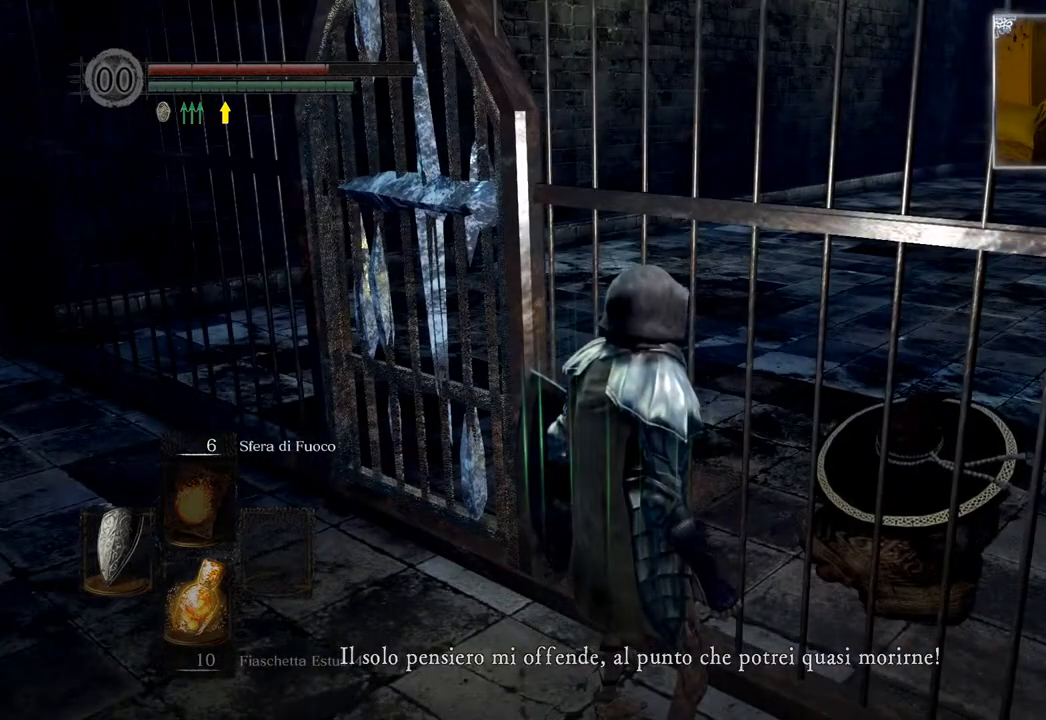
{"buttons": ["L1"], "left_stick": "center", "right_stick": "center", "events": [[83, "L1", "down"], [183, "L1", "up"], [267, "L1", "down"], [367, "L1", "up"], [450, "L1", "down"]]}
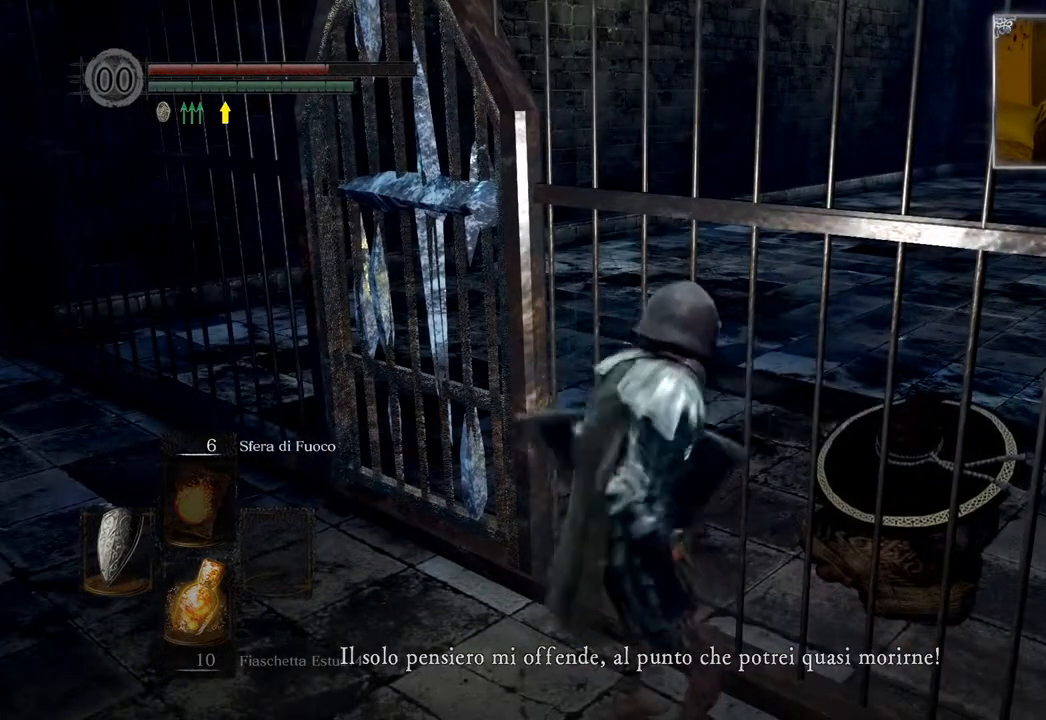
{"buttons": [], "left_stick": "center", "right_stick": "left", "events": [[83, "L1", "up"], [100, "right_stick", "left"], [200, "L1", "down"], [383, "L1", "up"]]}
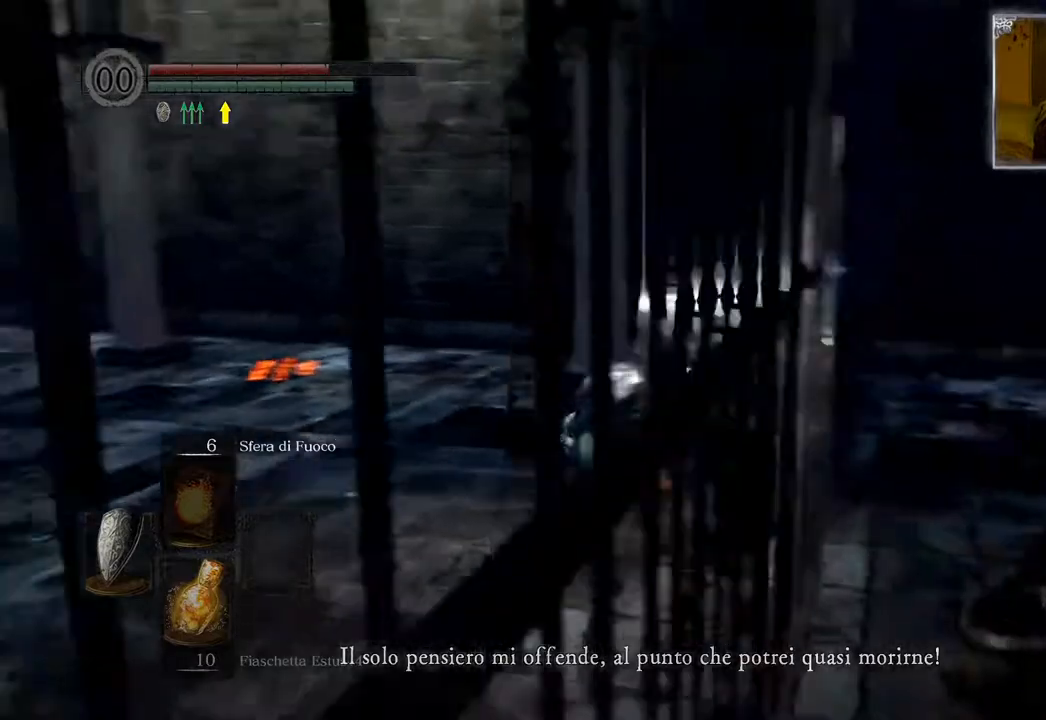
{"buttons": [], "left_stick": "center", "right_stick": "center", "events": [[250, "right_stick", "center"]]}
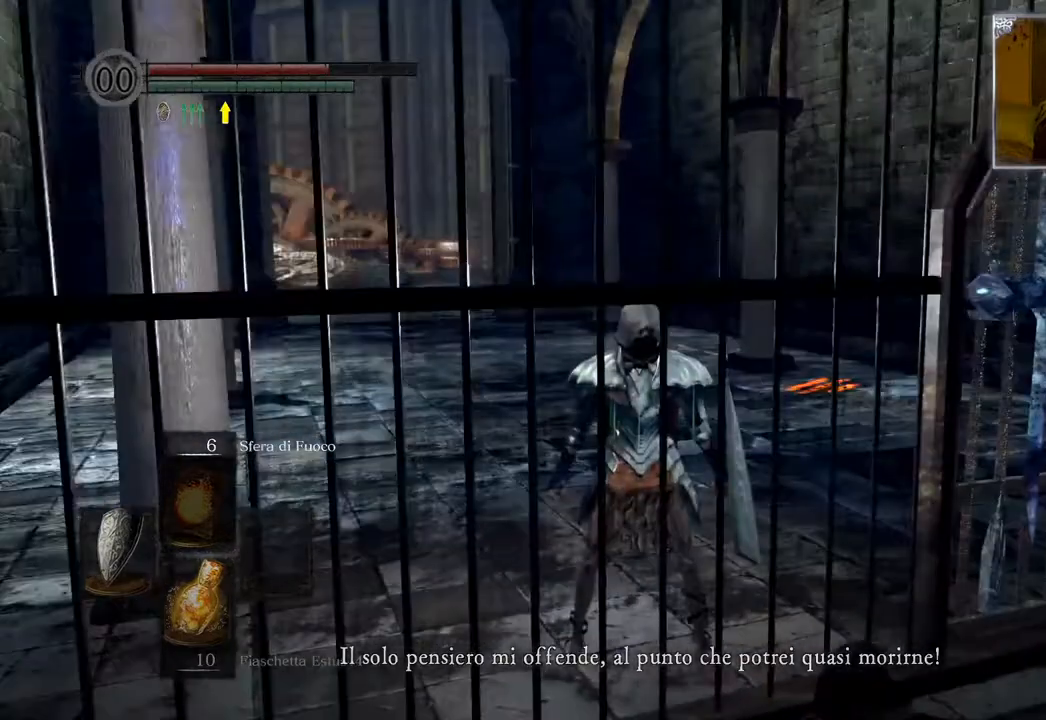
{"buttons": [], "left_stick": "center", "right_stick": "left", "events": [[167, "right_stick", "left"]]}
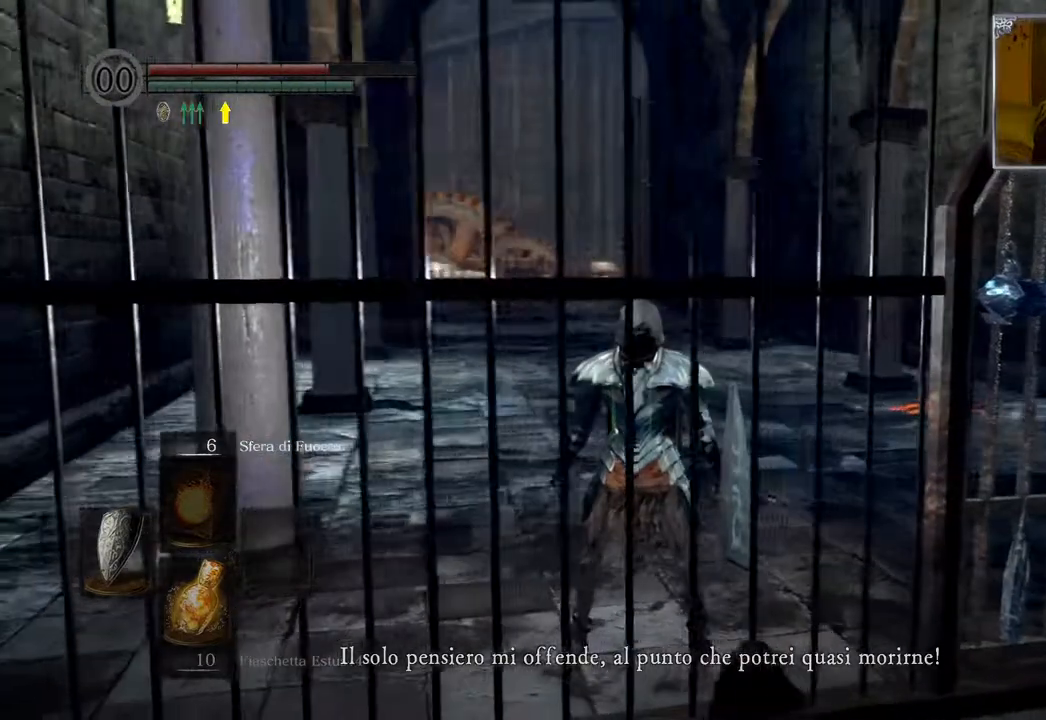
{"buttons": [], "left_stick": "center", "right_stick": "up", "events": [[183, "right_stick", "up"]]}
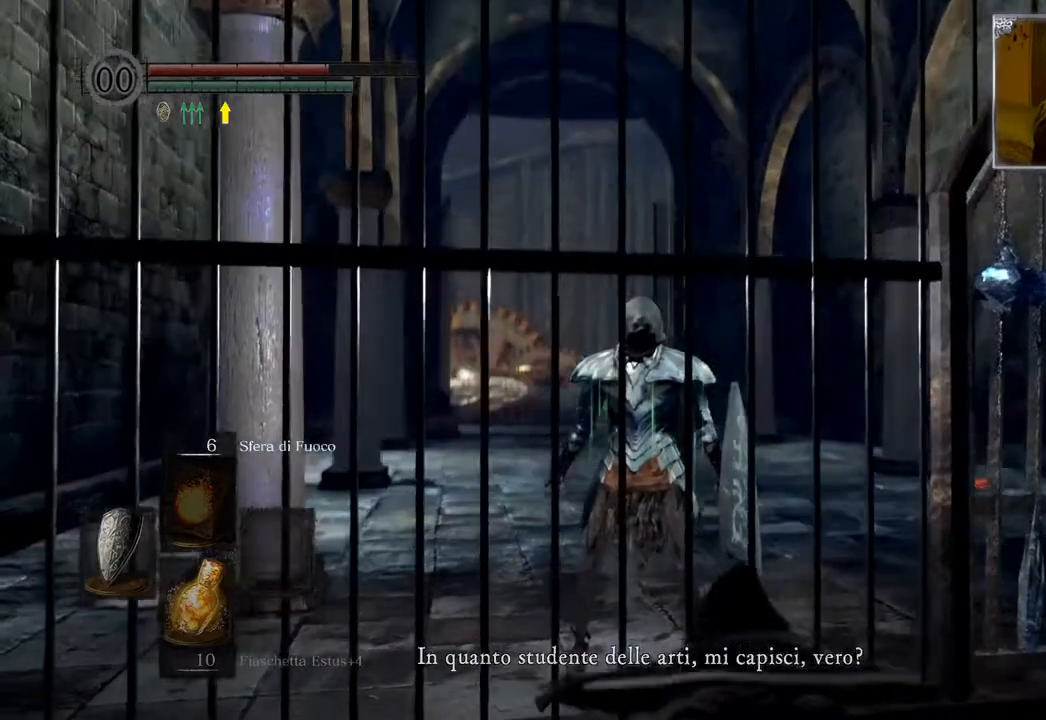
{"buttons": [], "left_stick": "center", "right_stick": "up", "events": []}
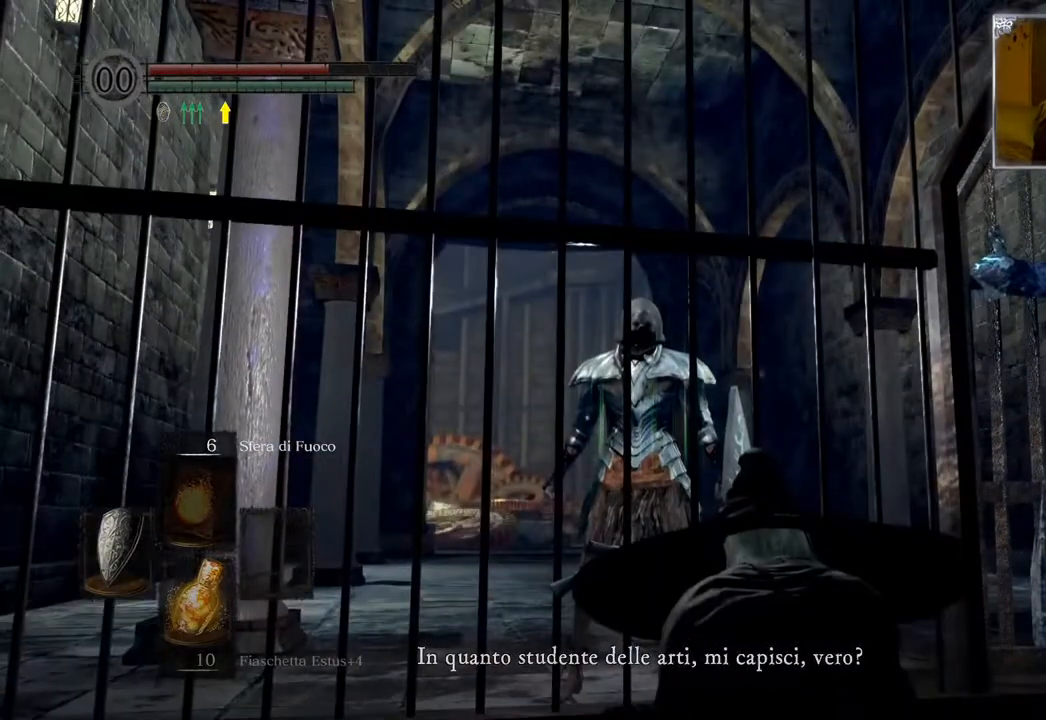
{"buttons": [], "left_stick": "center", "right_stick": "up-left", "events": [[17, "right_stick", "up-left"]]}
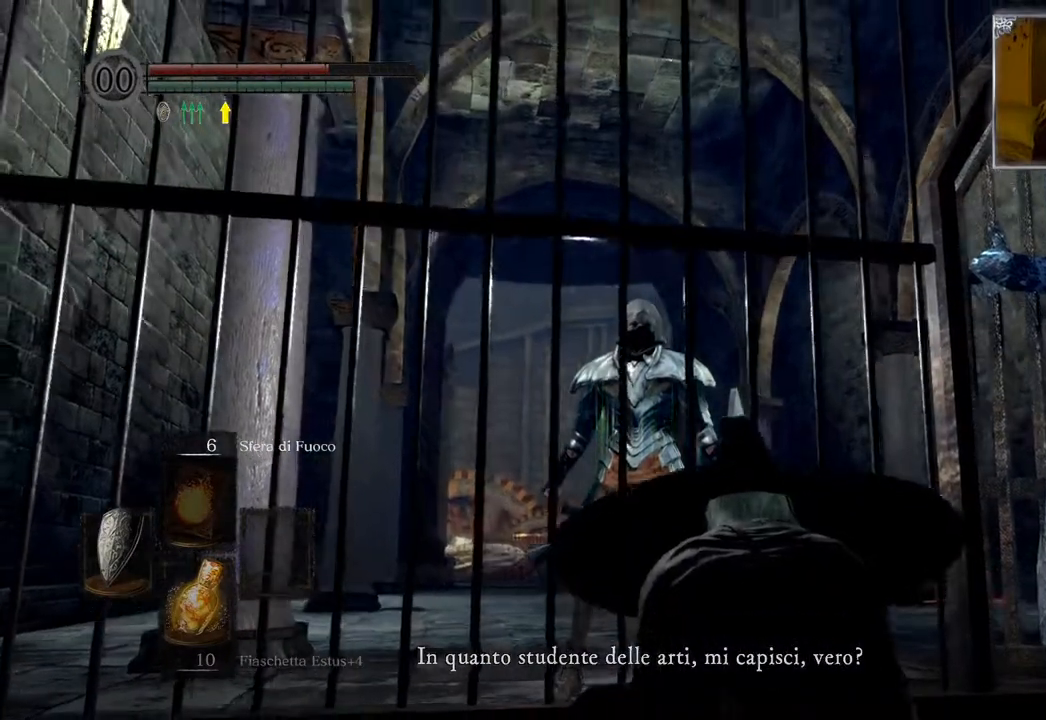
{"buttons": [], "left_stick": "center", "right_stick": "up-left", "events": []}
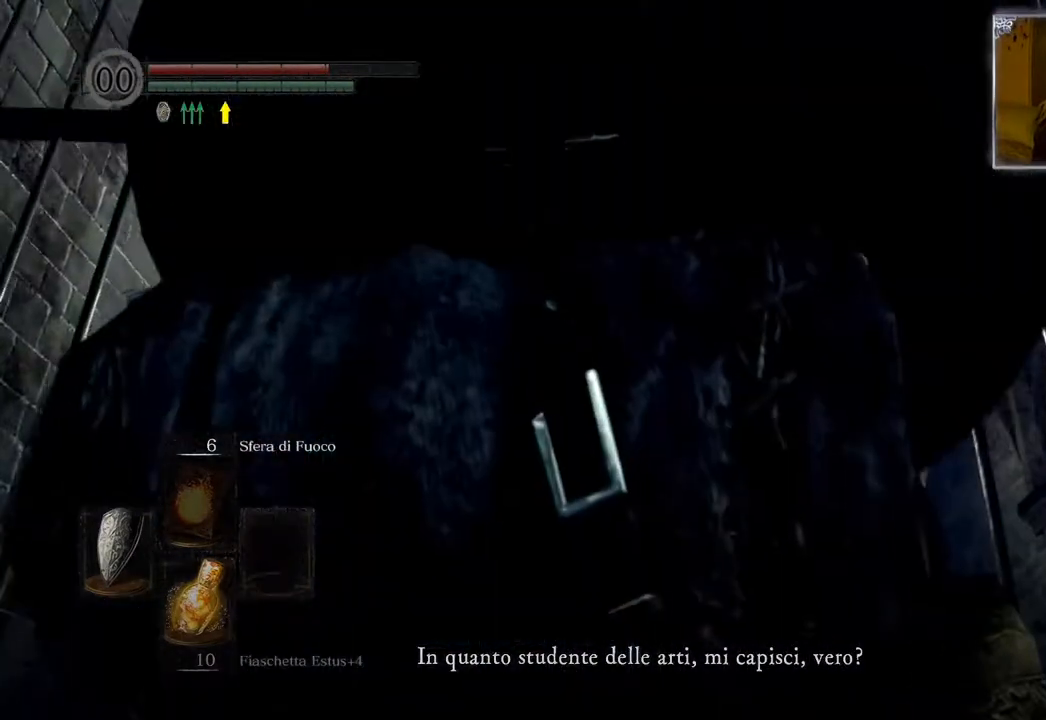
{"buttons": [], "left_stick": "center", "right_stick": "left", "events": [[283, "right_stick", "left"]]}